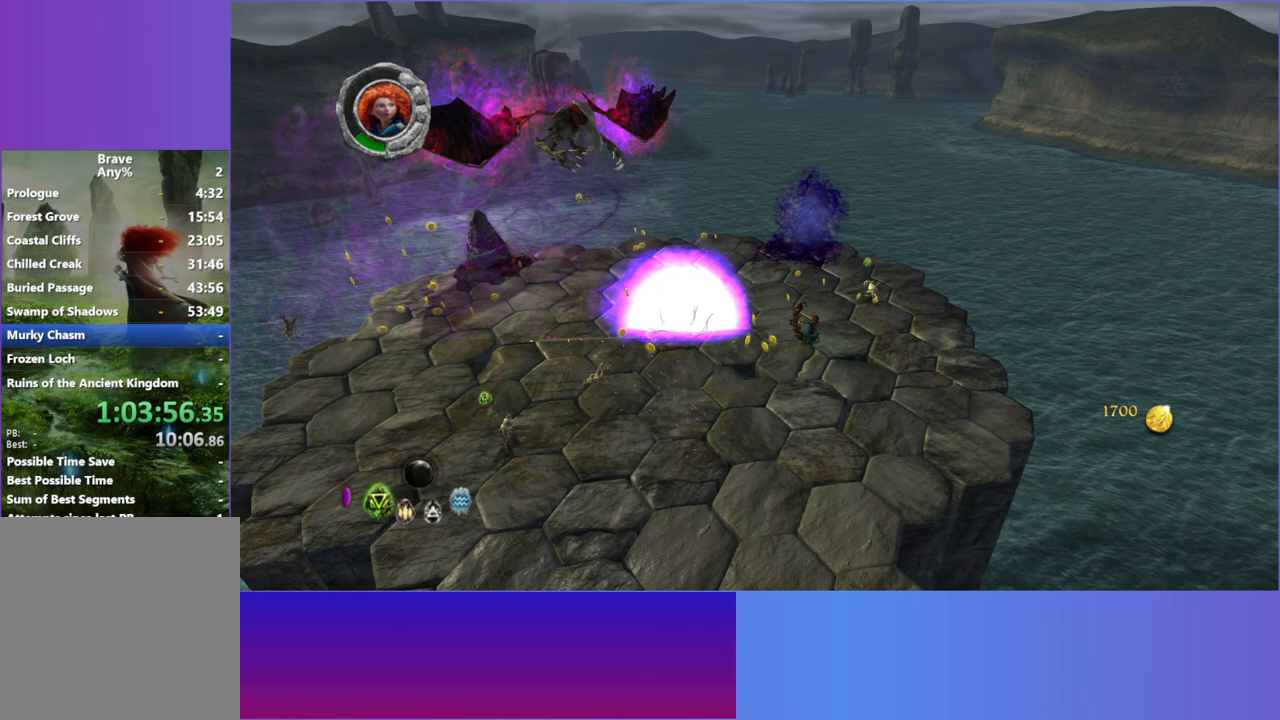
Gameplay with a controller (Xbox layout); each line is a JSON object with the inputs held at the frame after it (dt_ms = milliseconds from this image to that frame). "button_events" lists button changes between this image and that frame as [ms after this image, input, new state], when the widget could be followed in between (sticks are given only as held states). Not read: L3 R3.
{"dt_ms": 500, "buttons": [], "left_stick": "up-right", "right_stick": "up-right", "button_events": []}
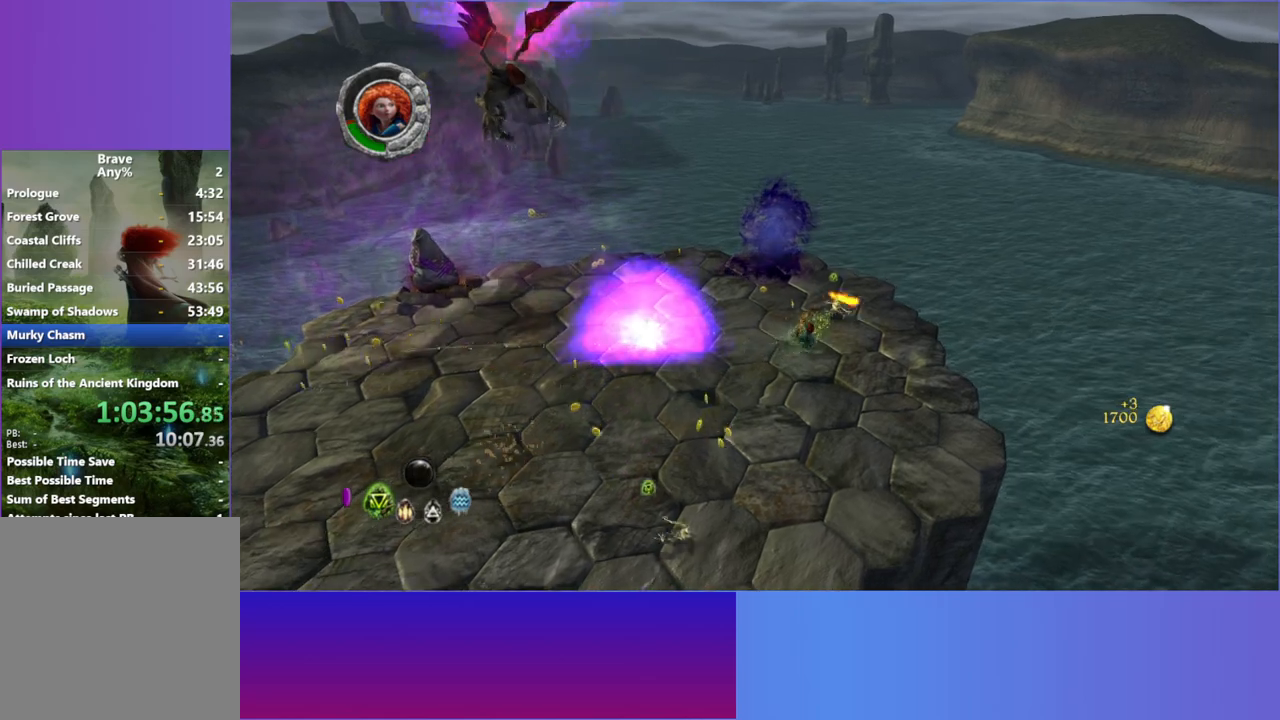
{"dt_ms": 1000, "buttons": [], "left_stick": "down", "right_stick": "up-right", "button_events": [[517, "A", "down"], [633, "A", "up"]]}
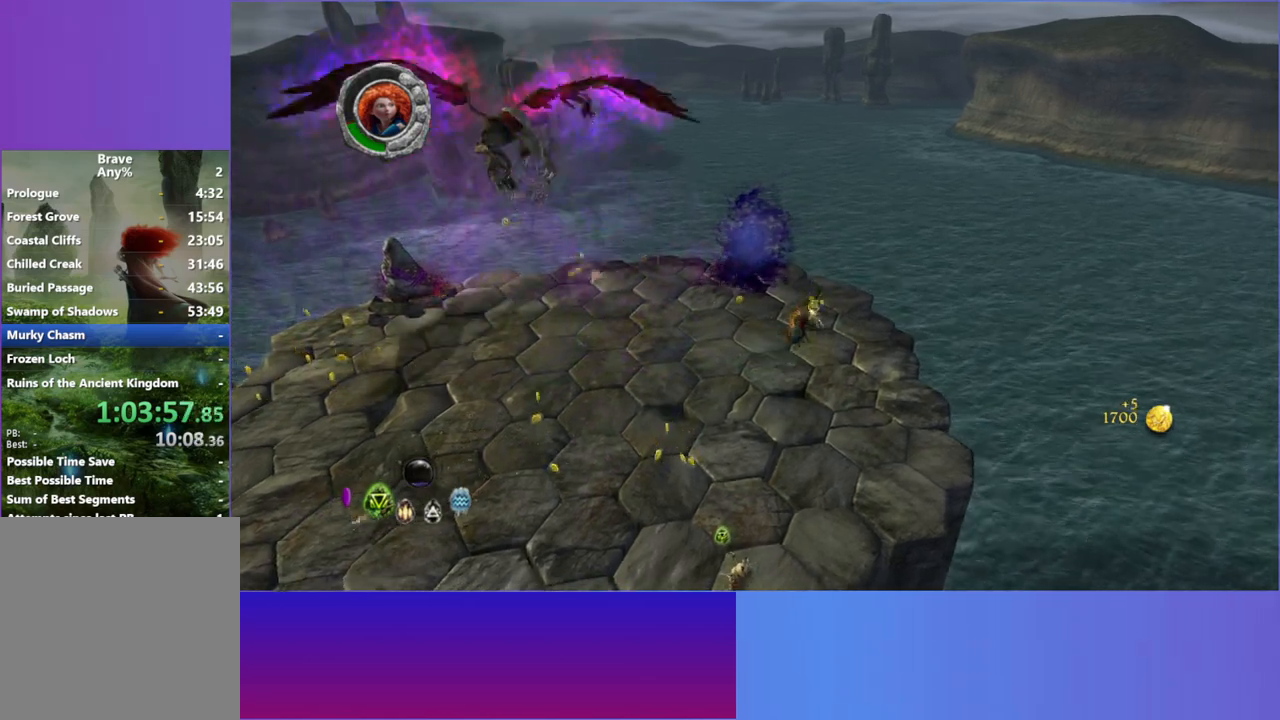
{"dt_ms": 500, "buttons": [], "left_stick": "down-left", "right_stick": "down", "button_events": []}
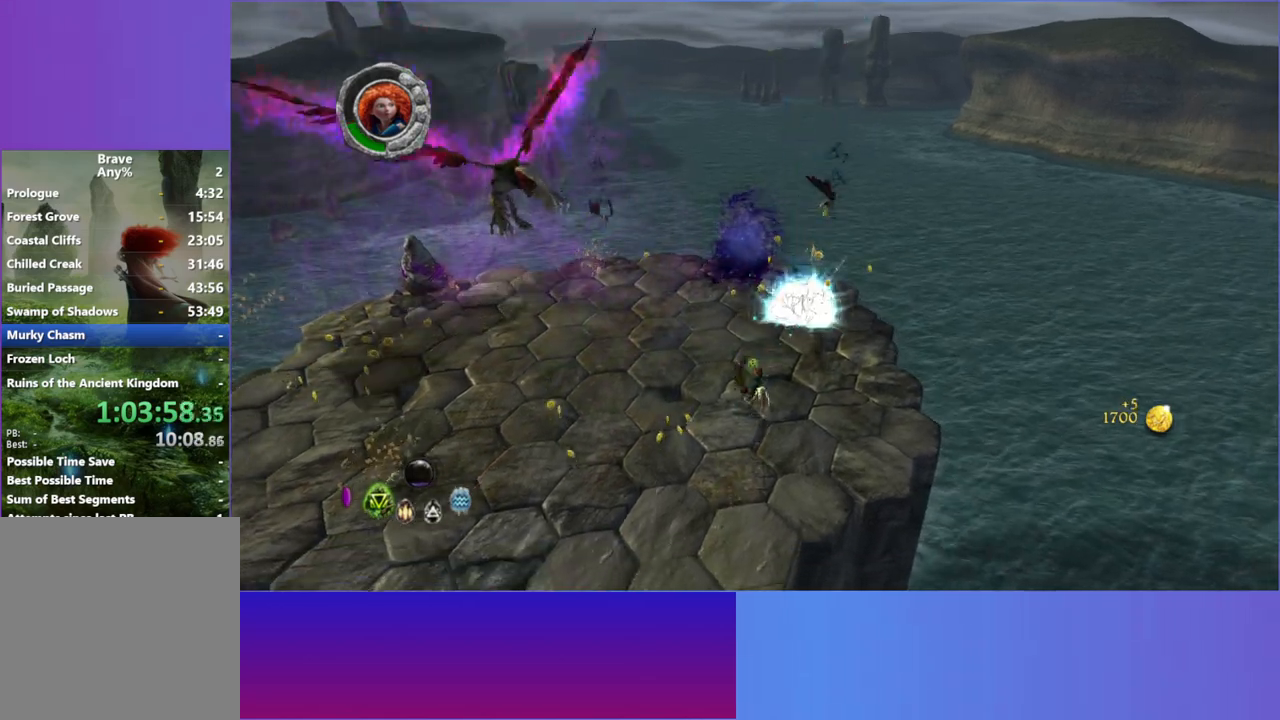
{"dt_ms": 500, "buttons": [], "left_stick": "left", "right_stick": "down-right", "button_events": [[367, "A", "down"], [483, "A", "up"]]}
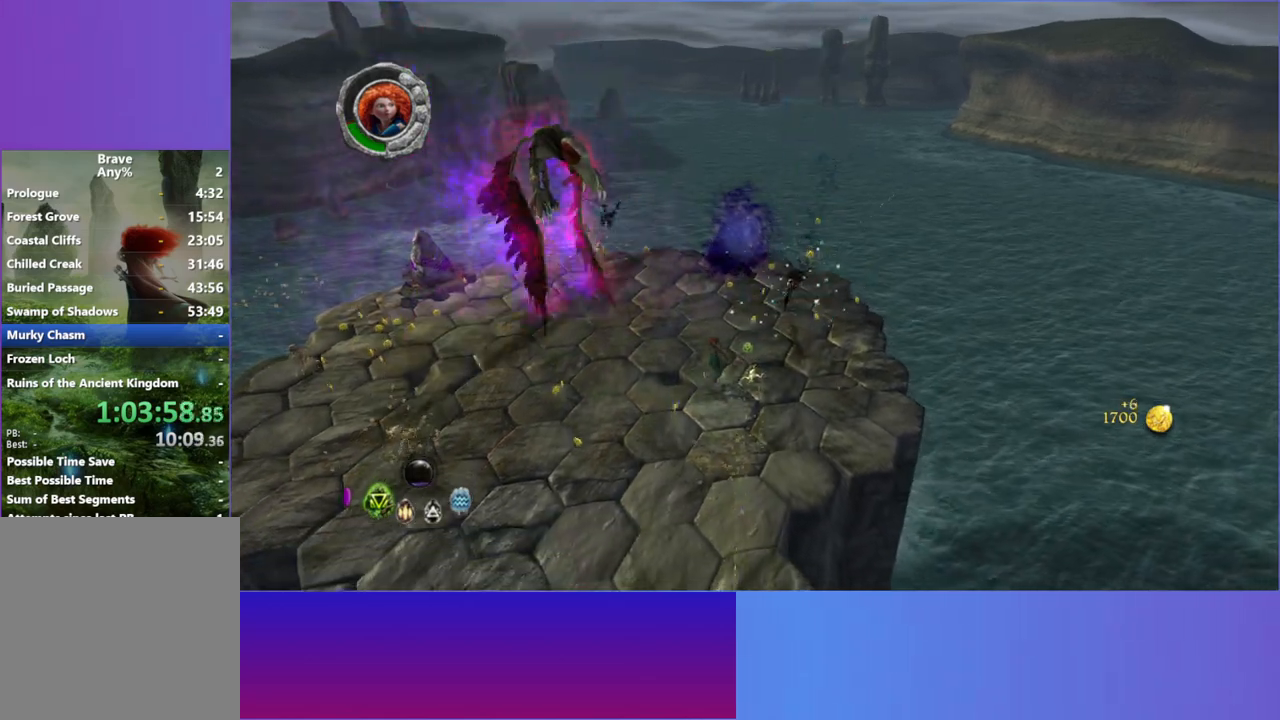
{"dt_ms": 500, "buttons": [], "left_stick": "down-left", "right_stick": "right", "button_events": []}
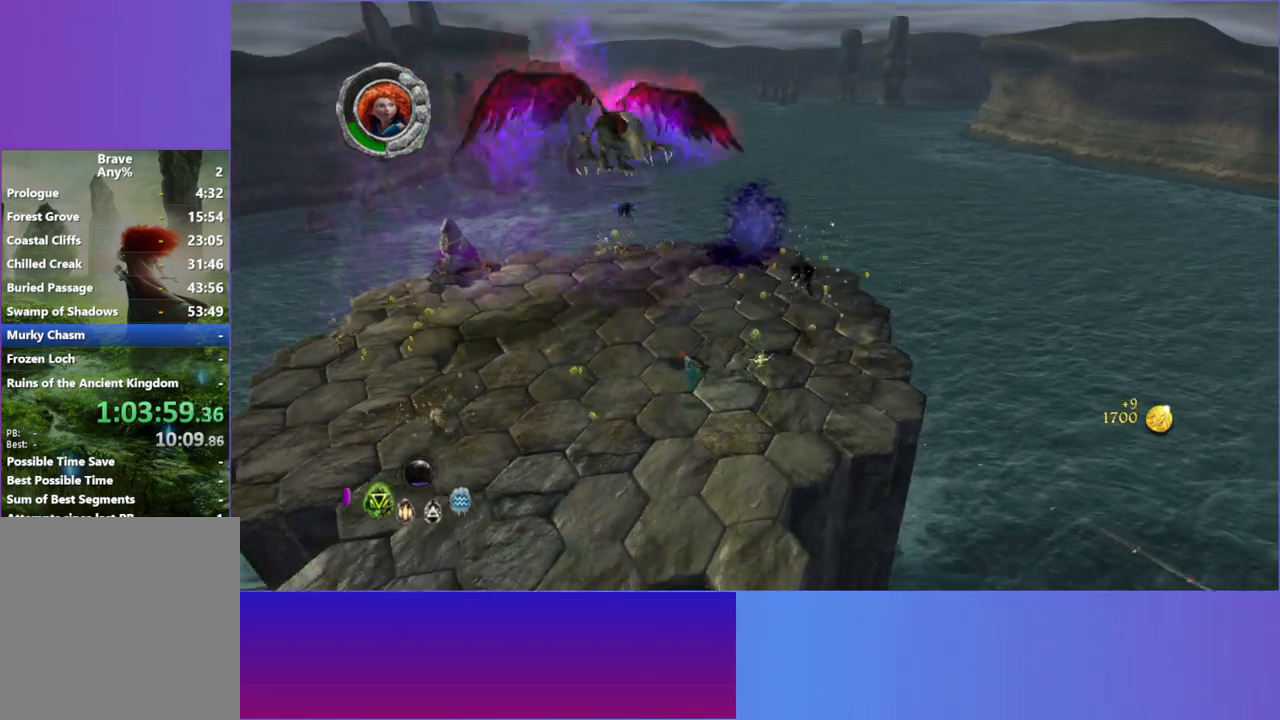
{"dt_ms": 1000, "buttons": [], "left_stick": "up", "right_stick": "up-left", "button_events": []}
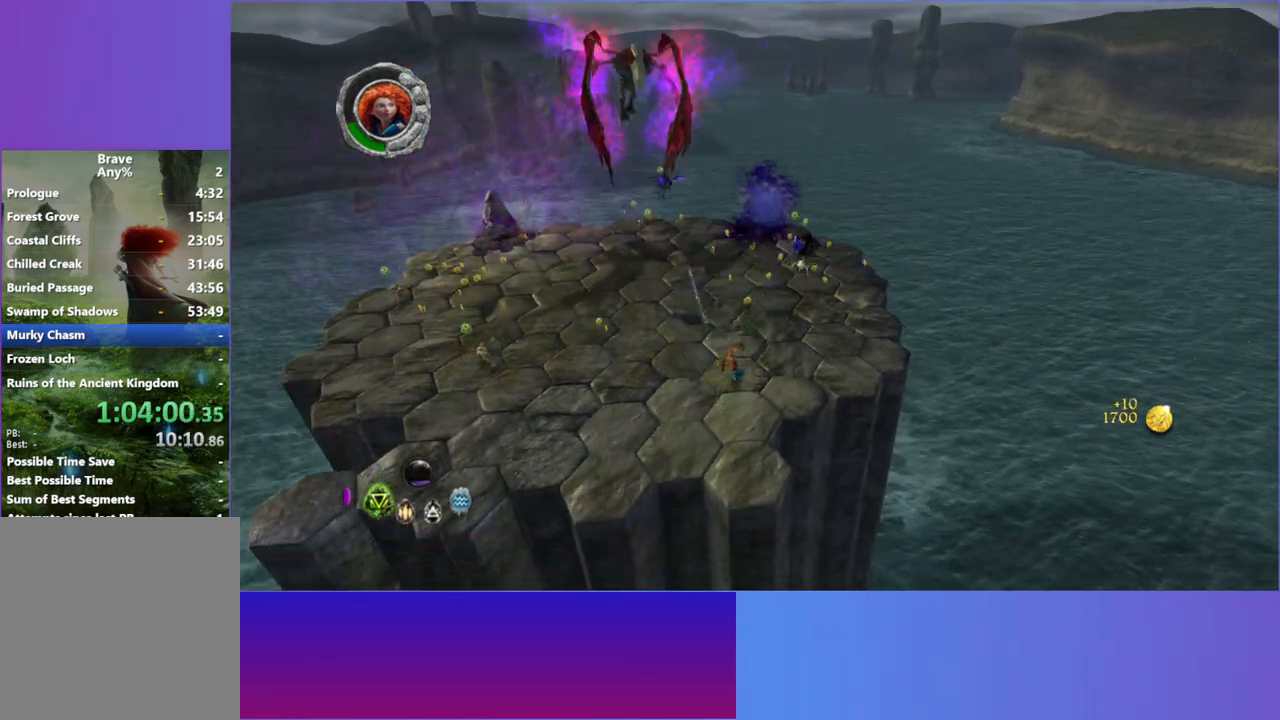
{"dt_ms": 500, "buttons": [], "left_stick": "up-left", "right_stick": "up-left", "button_events": []}
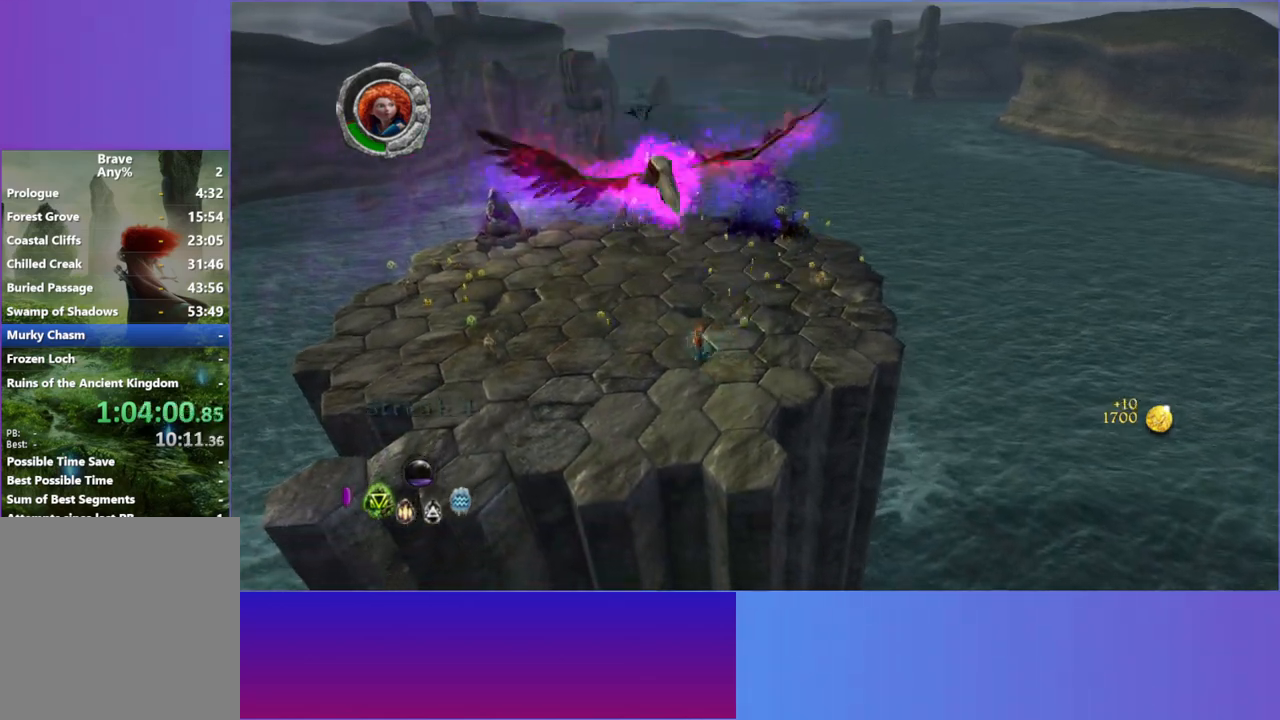
{"dt_ms": 500, "buttons": [], "left_stick": "up-left", "right_stick": "up", "button_events": [[67, "A", "down"], [200, "A", "up"]]}
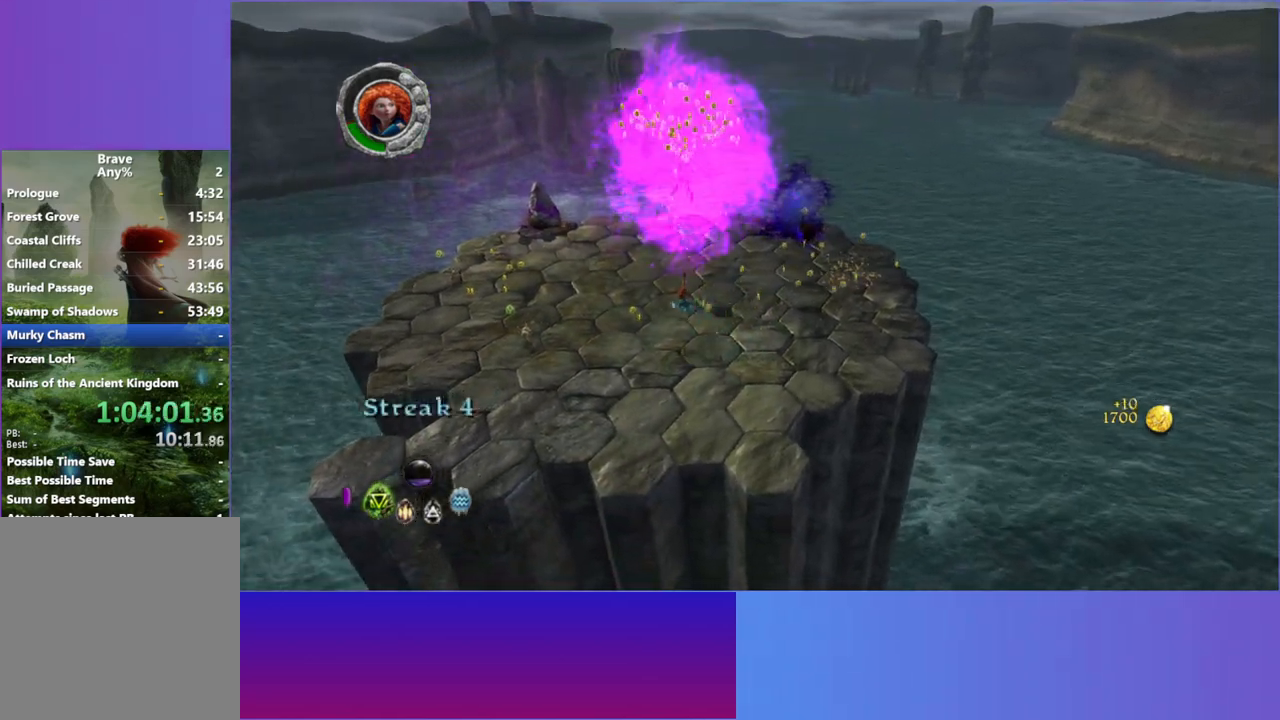
{"dt_ms": 500, "buttons": [], "left_stick": "left", "right_stick": "up", "button_events": []}
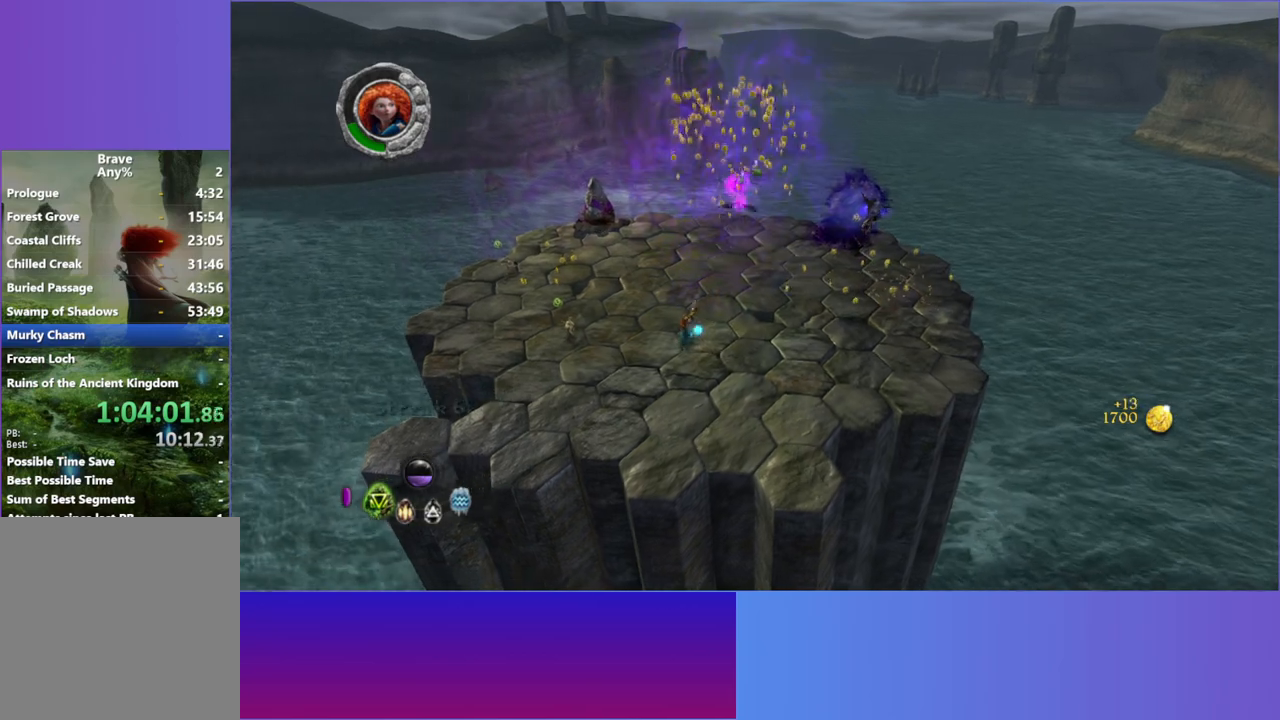
{"dt_ms": 500, "buttons": [], "left_stick": "up-left", "right_stick": "left", "button_events": []}
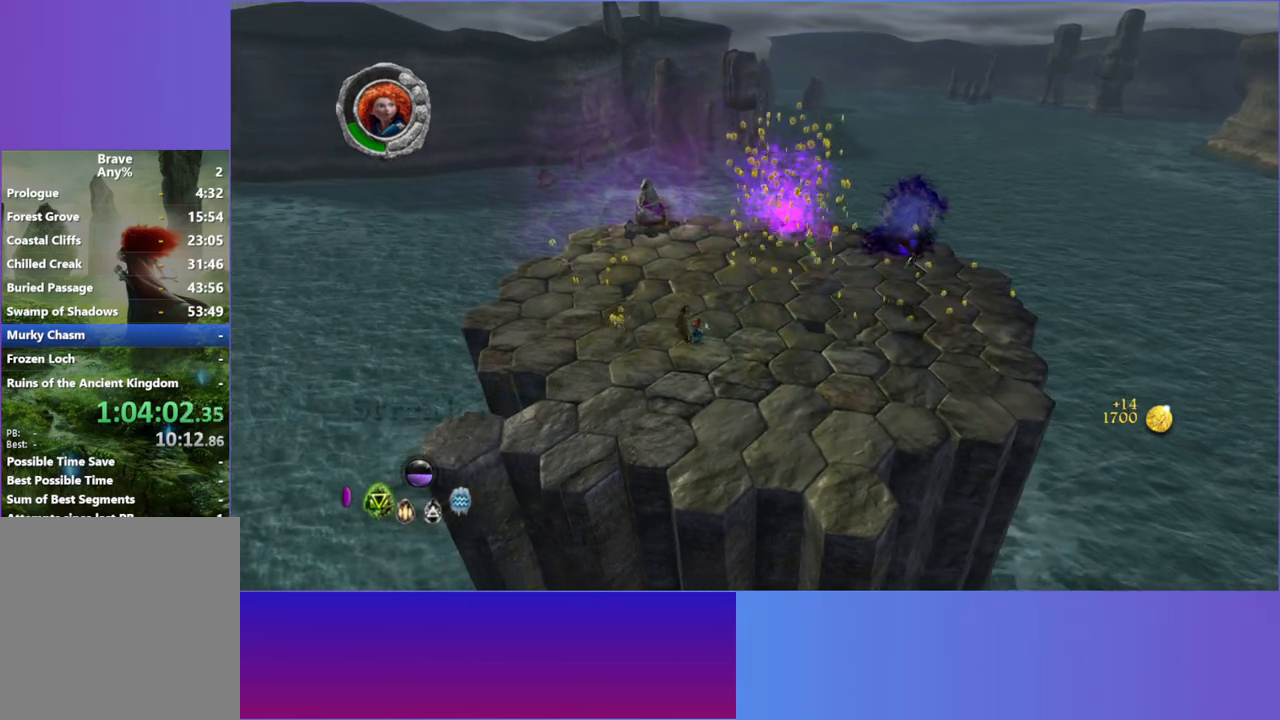
{"dt_ms": 500, "buttons": [], "left_stick": "up", "right_stick": "up-left", "button_events": []}
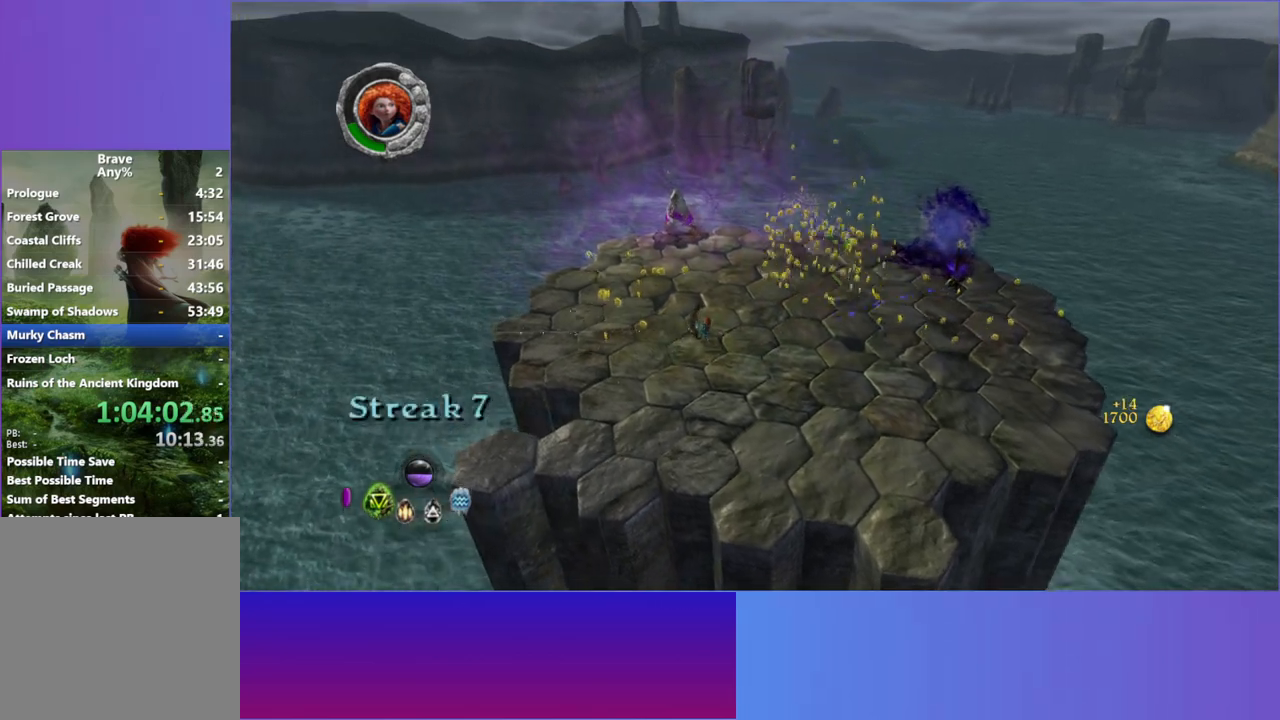
{"dt_ms": 500, "buttons": ["L2"], "left_stick": "up-right", "right_stick": "center", "button_events": [[483, "L2", "down"]]}
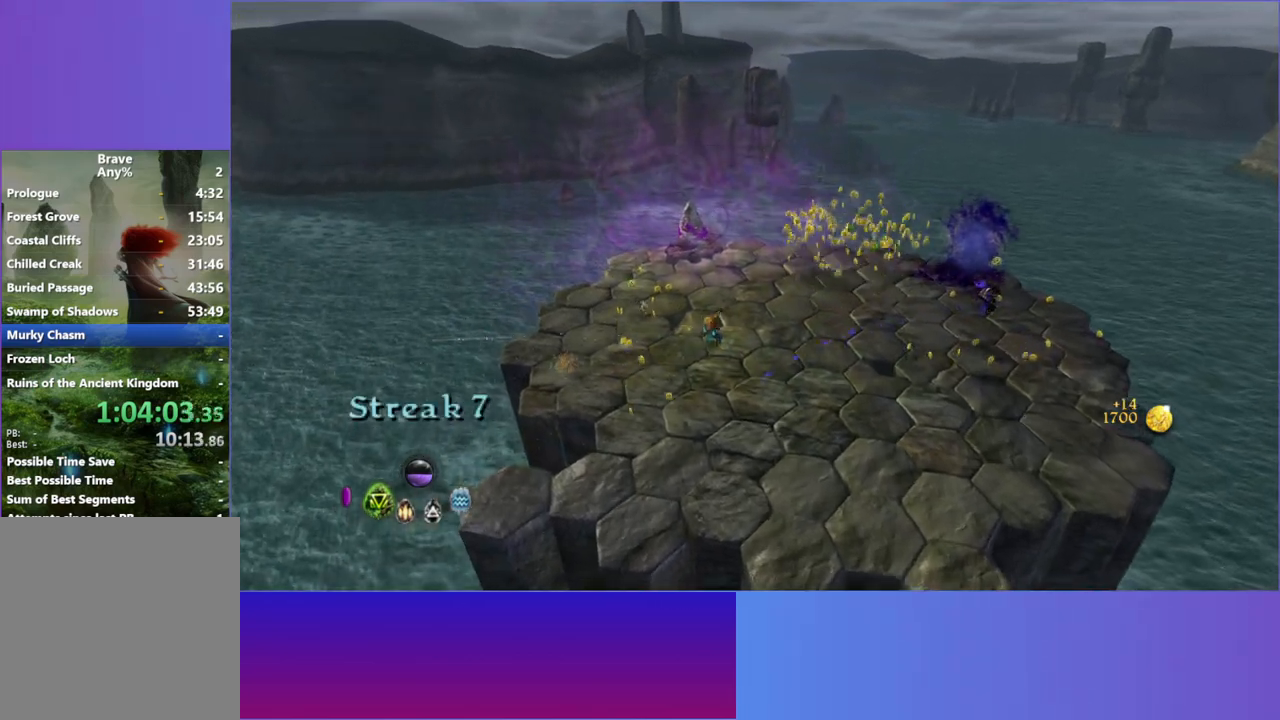
{"dt_ms": 500, "buttons": [], "left_stick": "up-right", "right_stick": "right", "button_events": [[150, "L2", "up"], [333, "L2", "down"], [467, "L2", "up"]]}
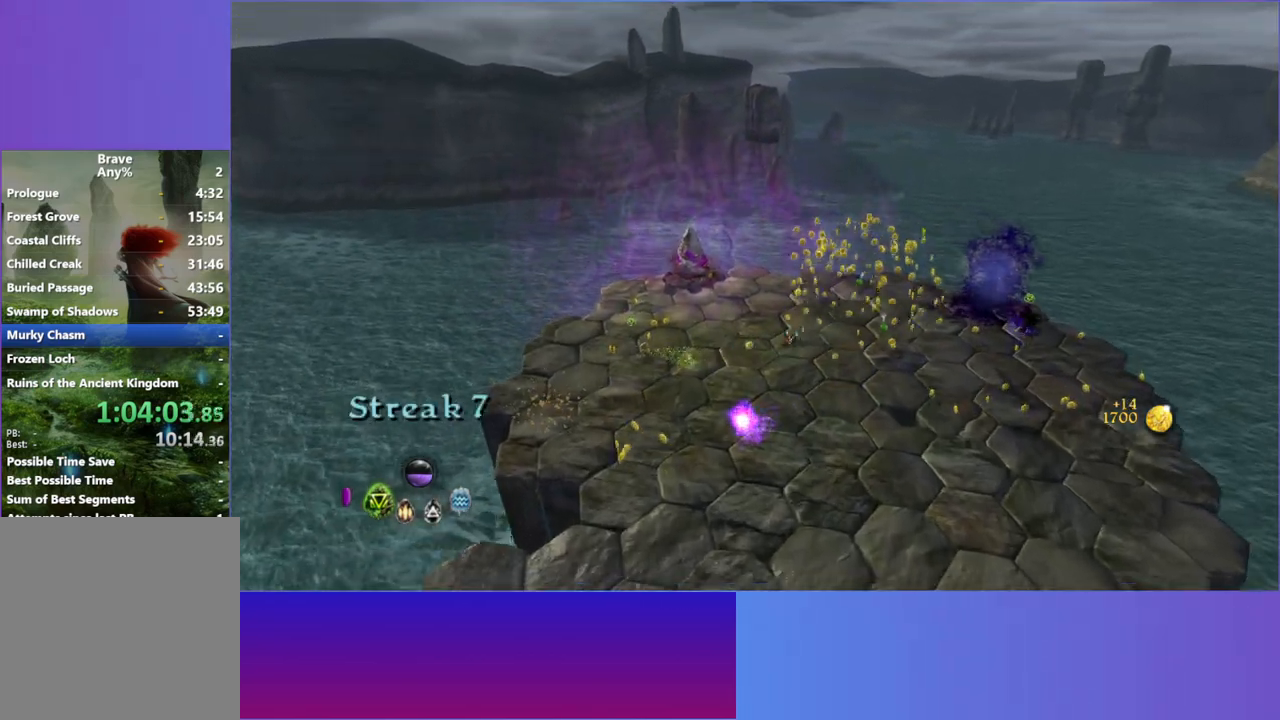
{"dt_ms": 500, "buttons": [], "left_stick": "right", "right_stick": "right", "button_events": []}
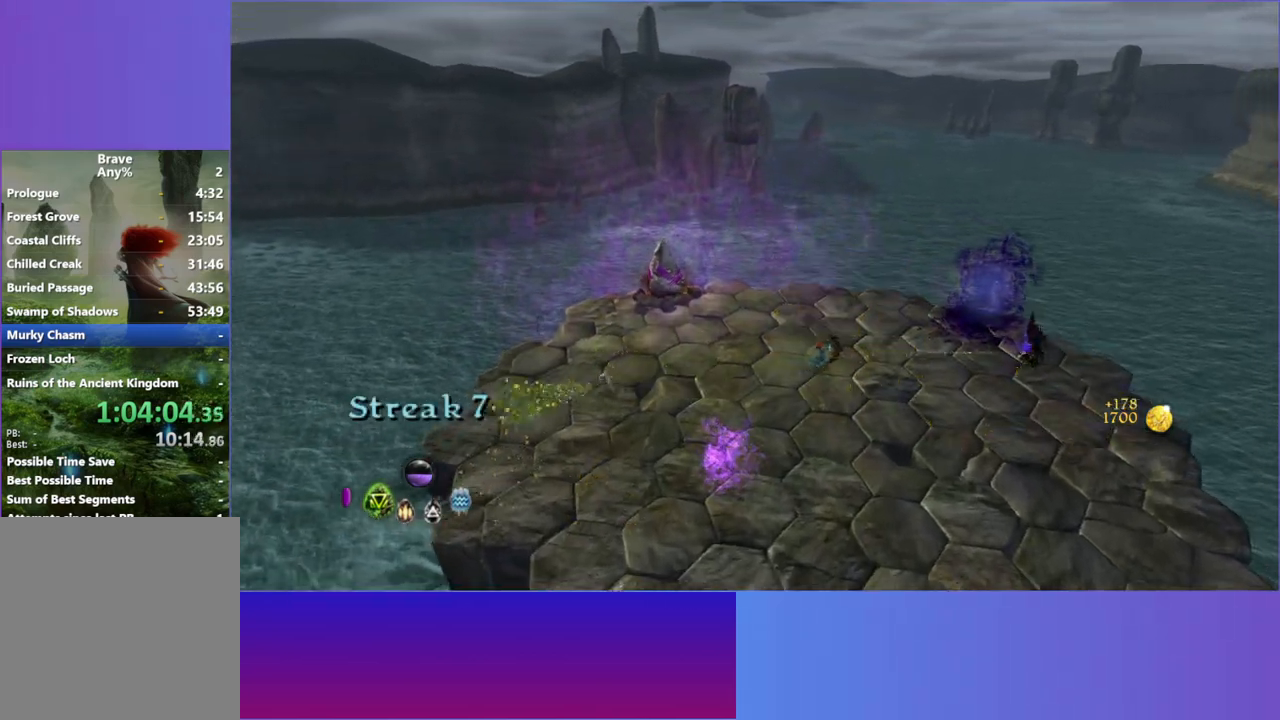
{"dt_ms": 500, "buttons": [], "left_stick": "up-right", "right_stick": "right", "button_events": []}
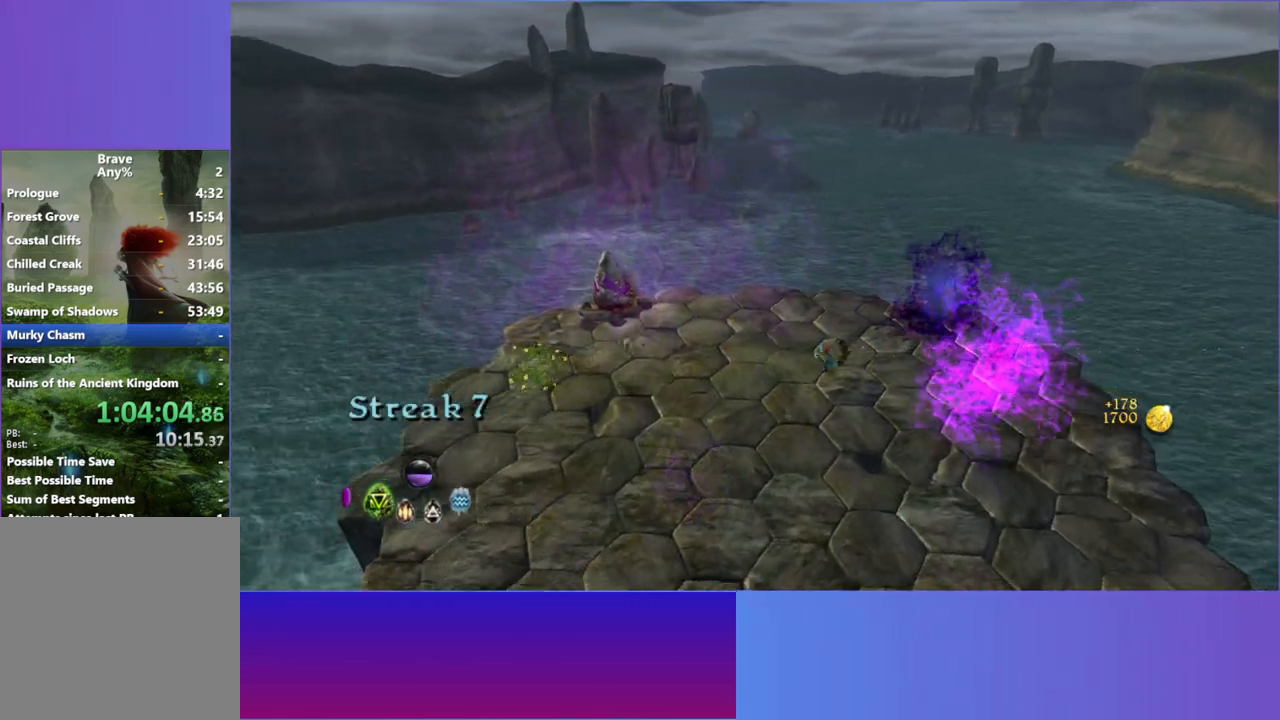
{"dt_ms": 500, "buttons": [], "left_stick": "up", "right_stick": "center", "button_events": []}
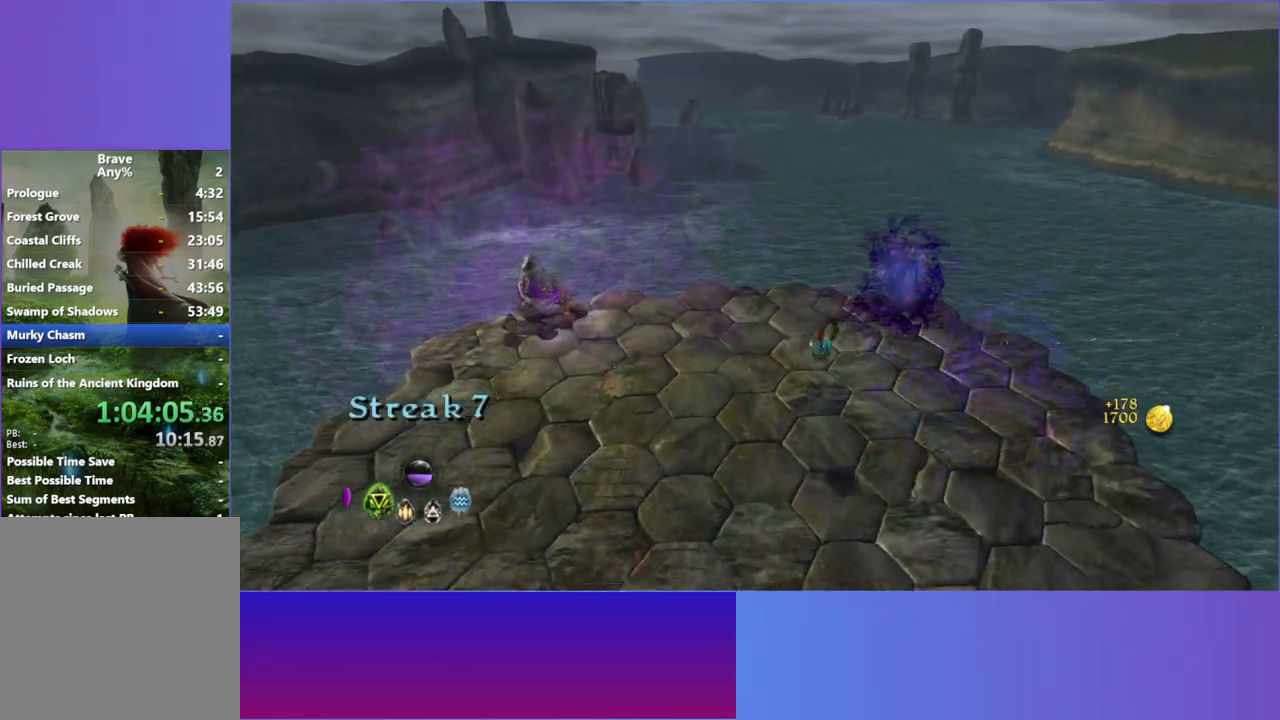
{"dt_ms": 500, "buttons": [], "left_stick": "up-right", "right_stick": "center", "button_events": []}
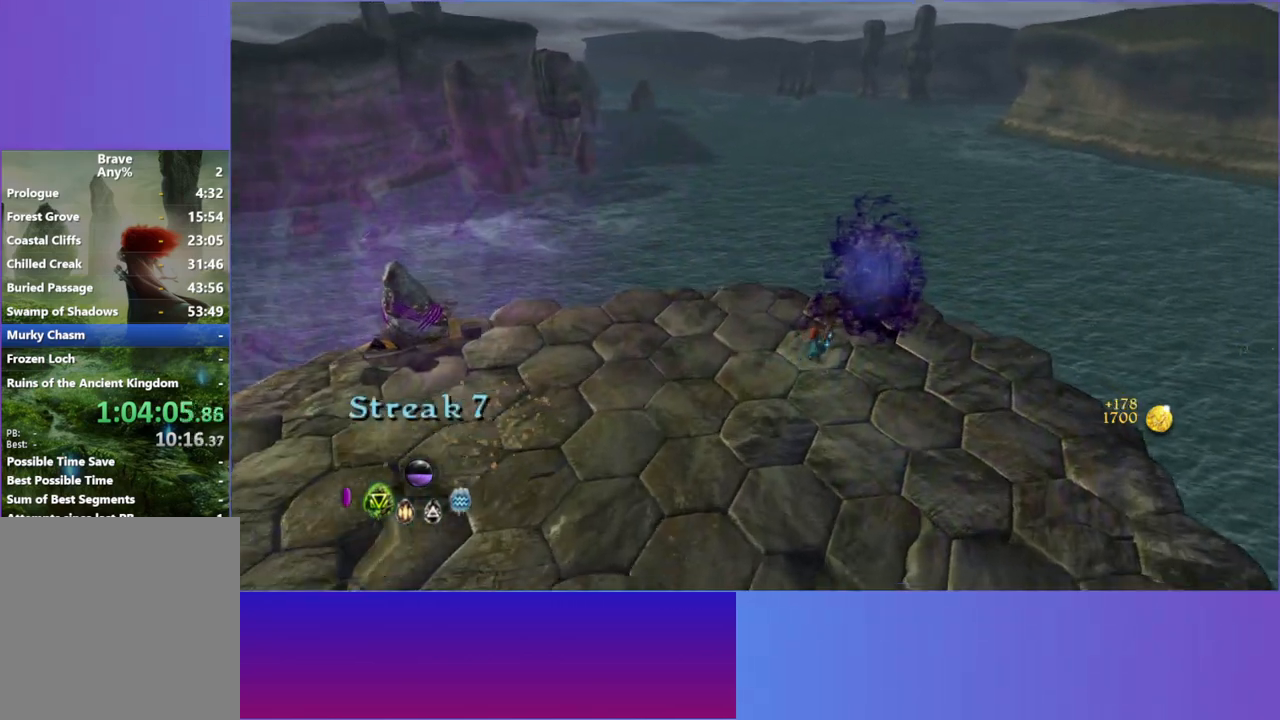
{"dt_ms": 500, "buttons": [], "left_stick": "up", "right_stick": "center", "button_events": []}
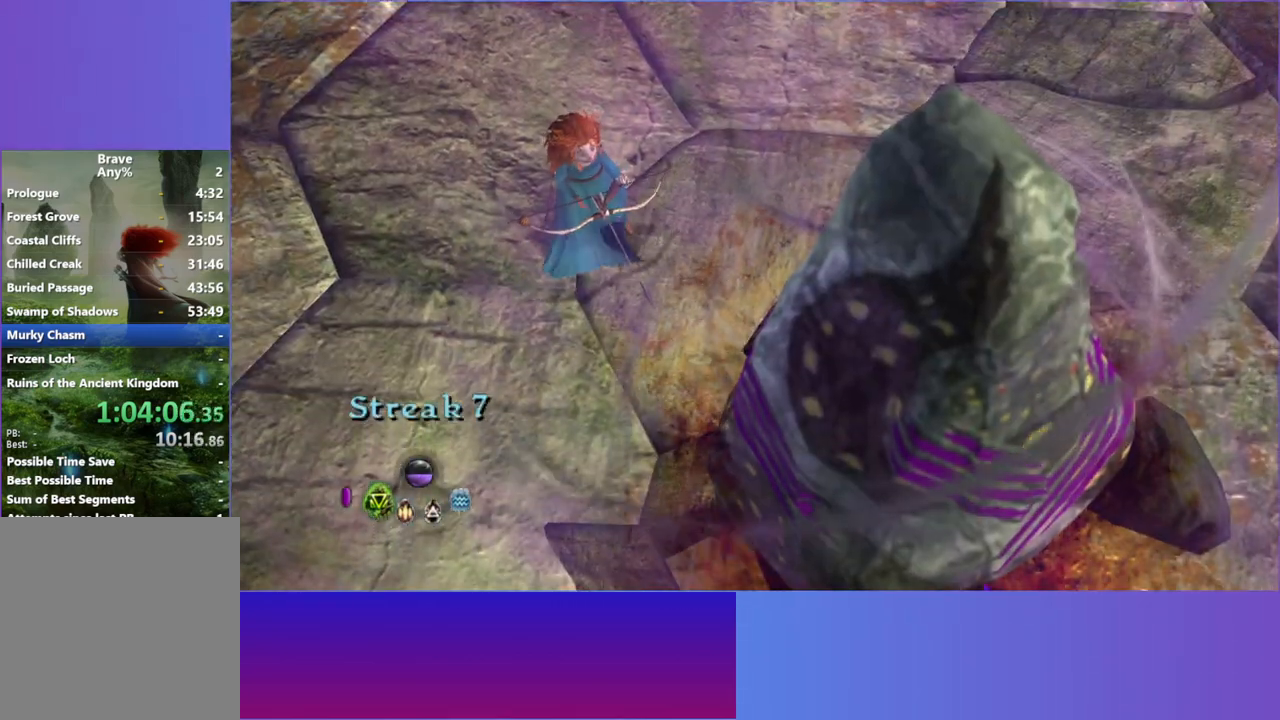
{"dt_ms": 500, "buttons": ["A"], "left_stick": "center", "right_stick": "center", "button_events": [[500, "A", "down"]]}
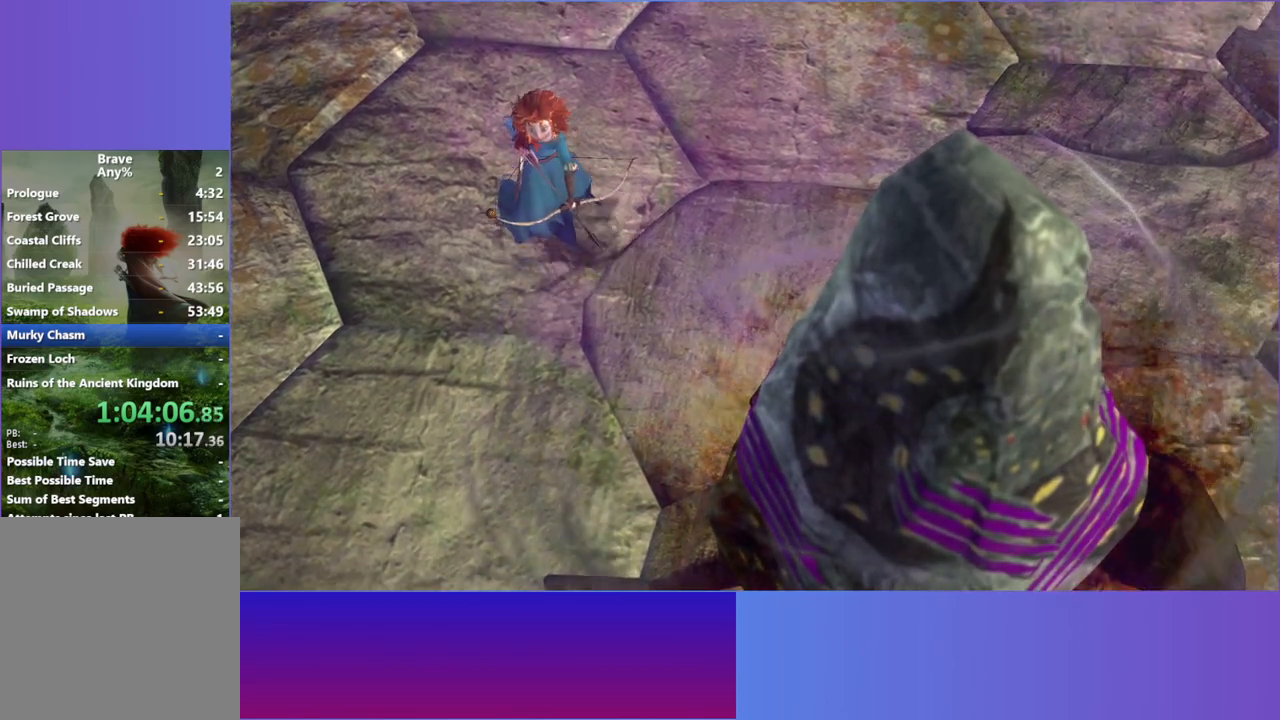
{"dt_ms": 500, "buttons": ["A"], "left_stick": "center", "right_stick": "center", "button_events": [[117, "A", "up"], [483, "A", "down"]]}
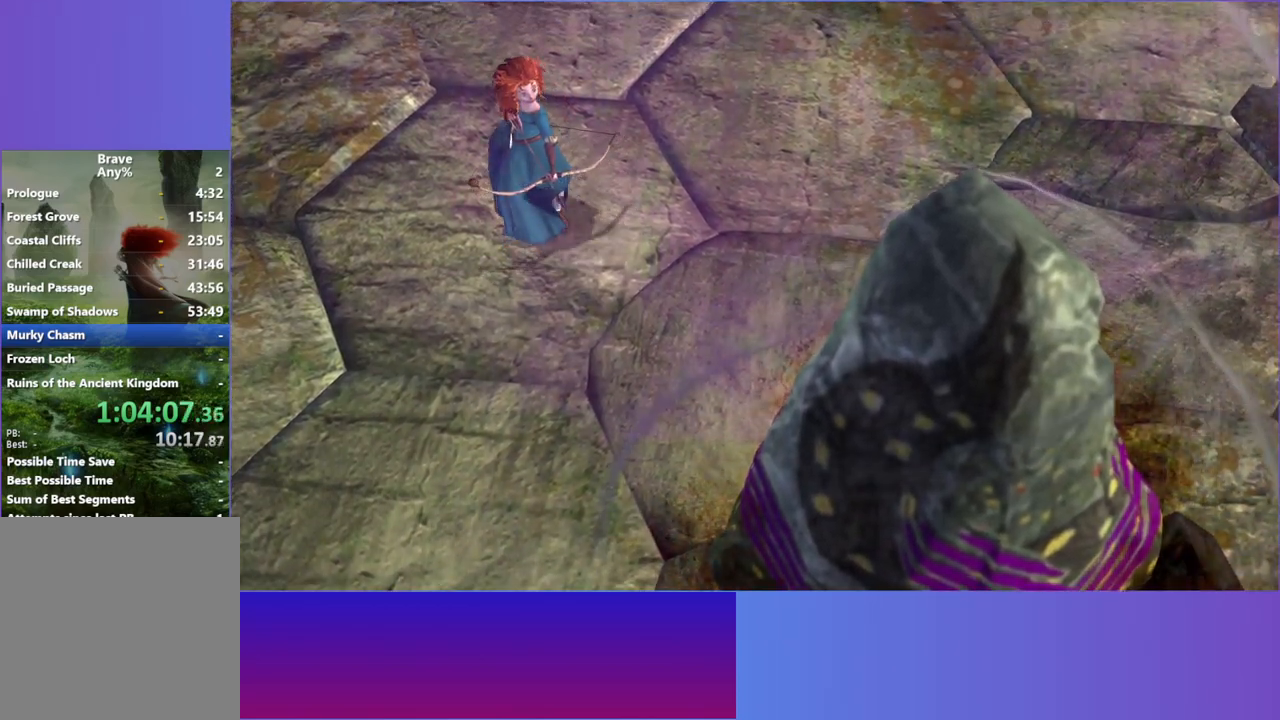
{"dt_ms": 500, "buttons": [], "left_stick": "center", "right_stick": "center", "button_events": [[117, "A", "up"], [233, "A", "down"], [333, "A", "up"]]}